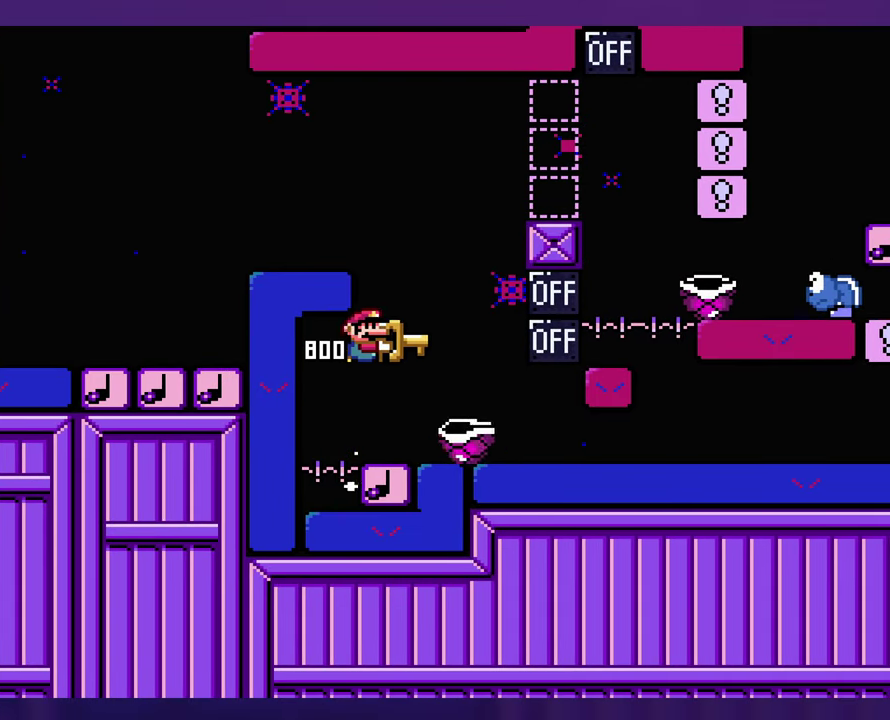
Gameplay with a controller (Nintendo layout); each line is a JSON object with the inputs held at the frame after it. "events" lists button and stick changes between this image and that frame as [ms after this image, input, new state], when the widget could be followed in between. Not read: B DPAD_LEFT DPAD_RIGHT L3 R3 SELECT Y.
{"buttons": ["DPAD_UP"]}
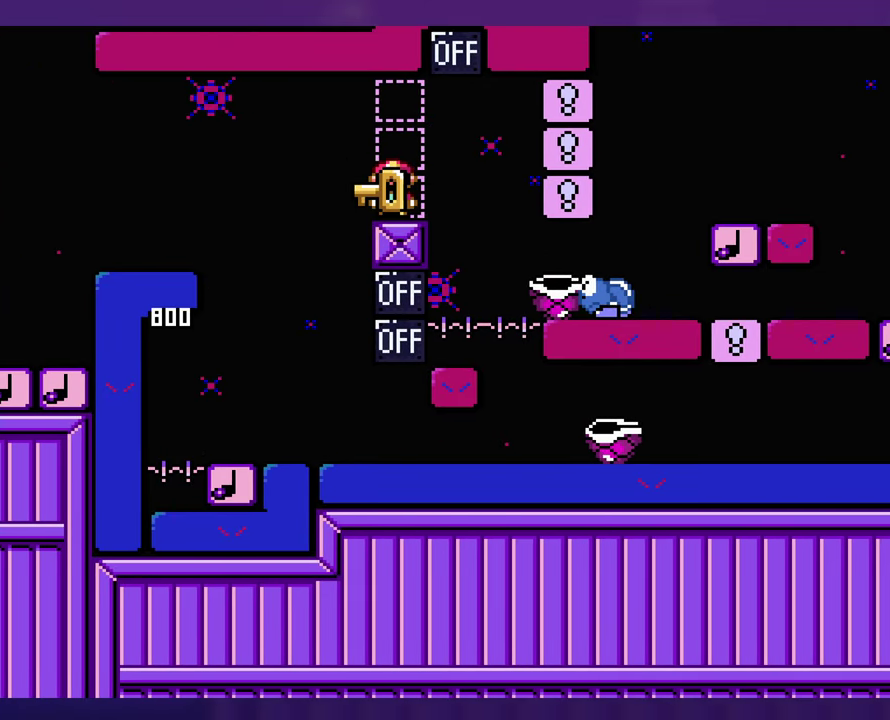
{"buttons": [], "events": [[17, "DPAD_UP", "up"]]}
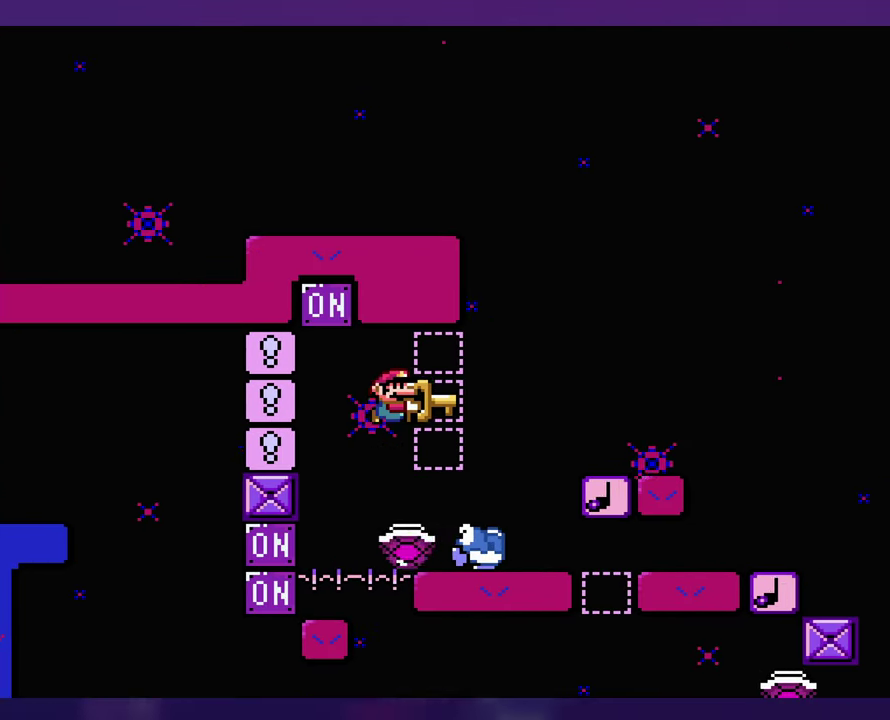
{"buttons": [], "events": []}
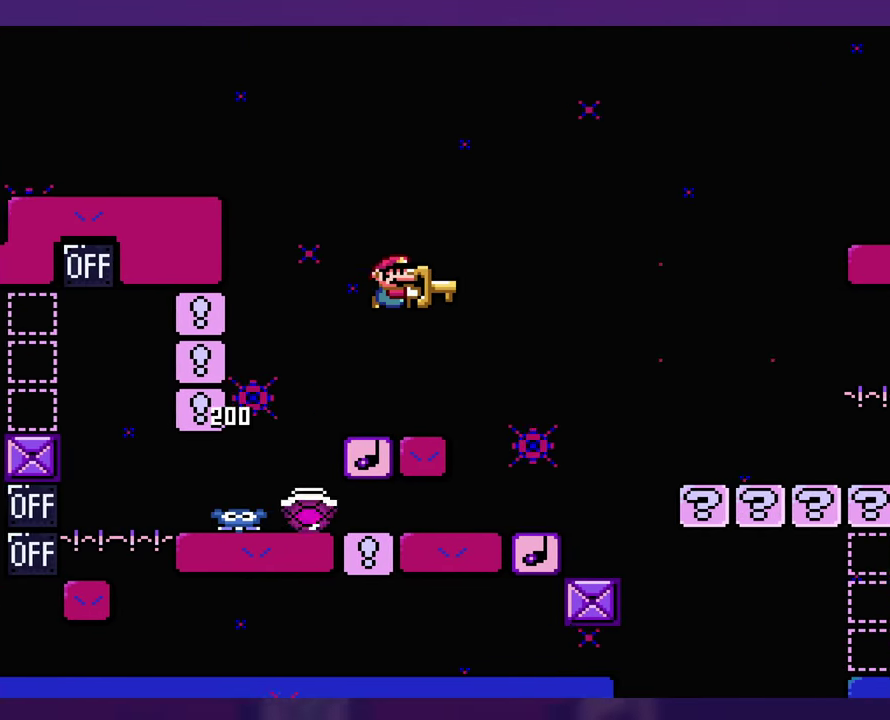
{"buttons": [], "events": []}